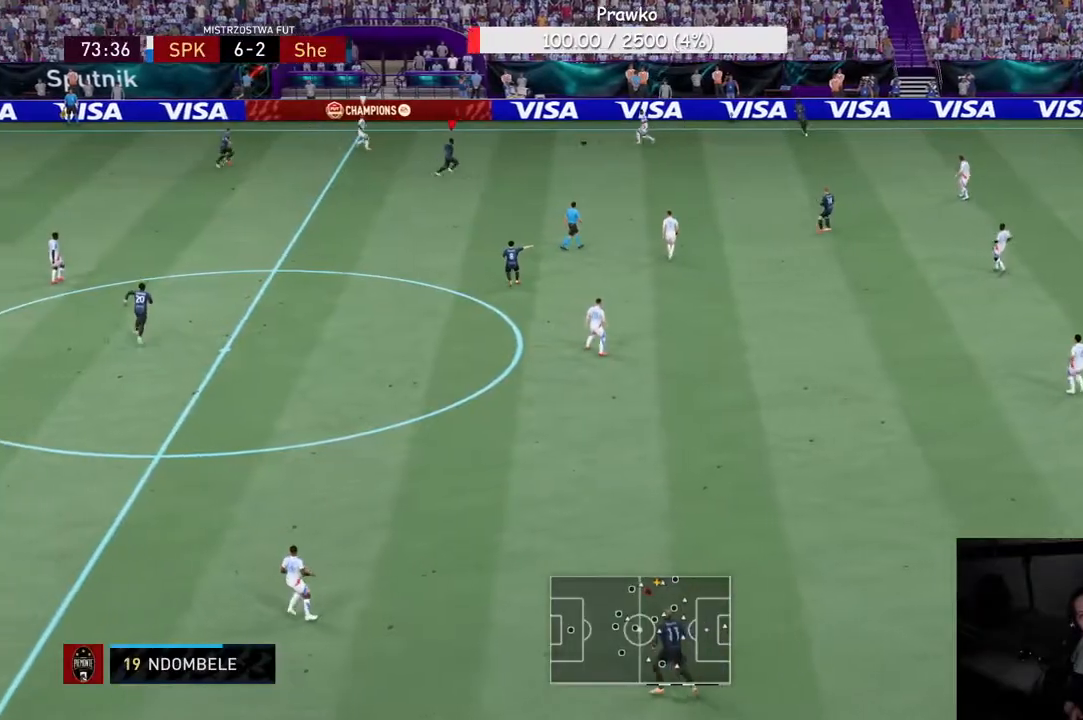
Gameplay with a controller (Xbox layout); each line is a JSON object with the inputs held at the frame after it. "events" lists button and stick changes between this image and that frame as [ms after this image, input, new state], when the widget could be followed in between. Not read: L3 R3 left_stick.
{"buttons": ["R2"], "right_stick": "center", "events": [[350, "R2", "up"], [400, "R2", "down"]]}
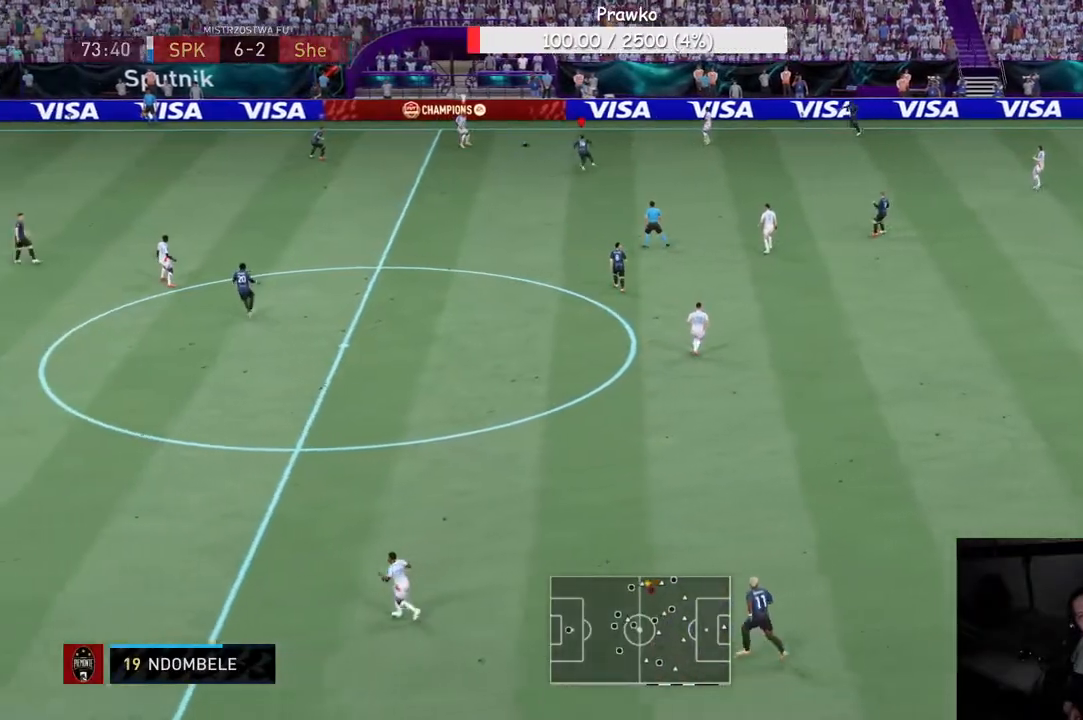
{"buttons": ["R2"], "right_stick": "center", "events": [[367, "R2", "up"], [433, "R2", "down"]]}
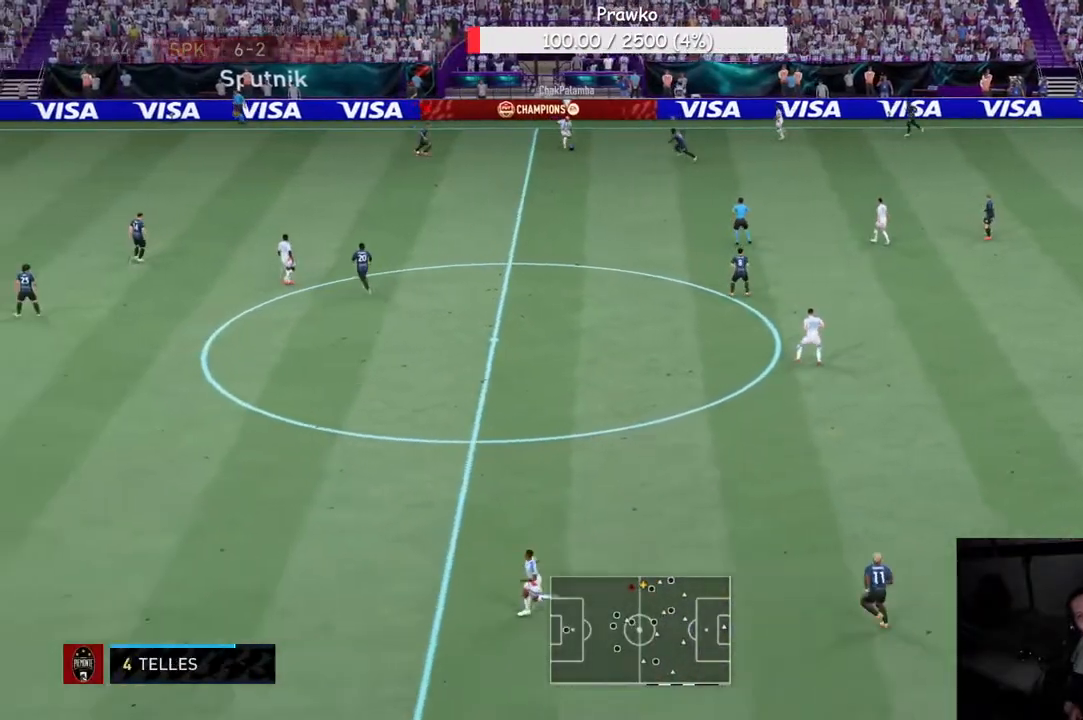
{"buttons": ["R2"], "right_stick": "center", "events": []}
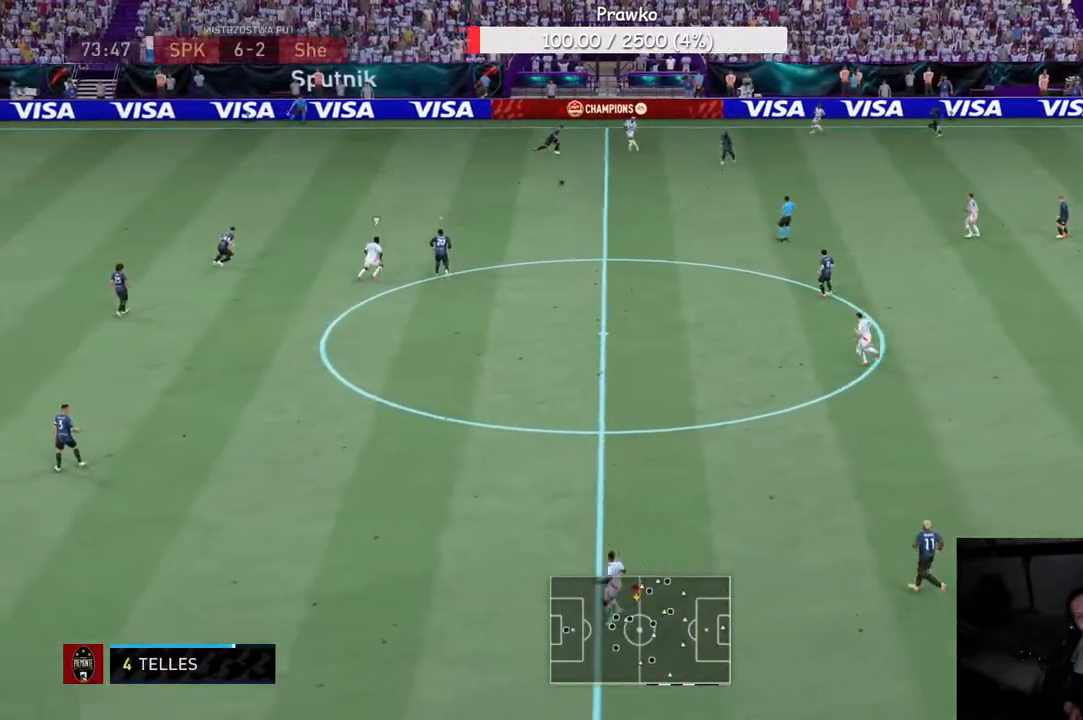
{"buttons": ["R2"], "right_stick": "center", "events": [[50, "R2", "up"], [133, "R2", "down"], [217, "R2", "up"], [333, "R2", "down"]]}
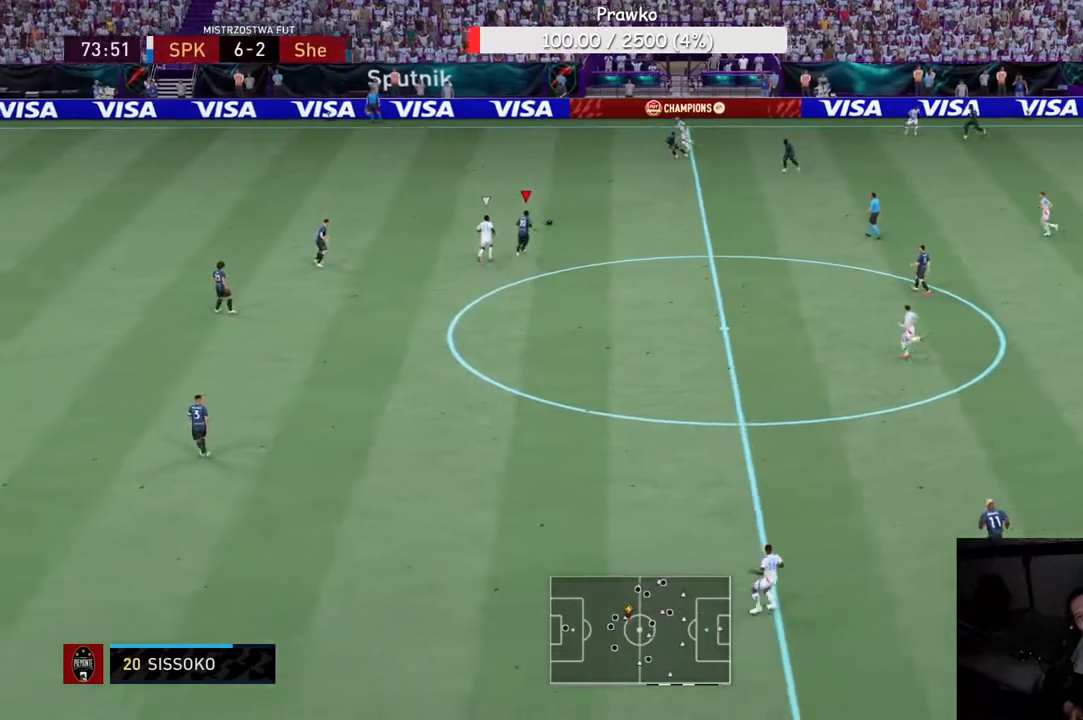
{"buttons": [], "right_stick": "center", "events": [[33, "A", "down"], [233, "A", "up"], [300, "R2", "up"], [400, "R2", "down"], [467, "R2", "up"]]}
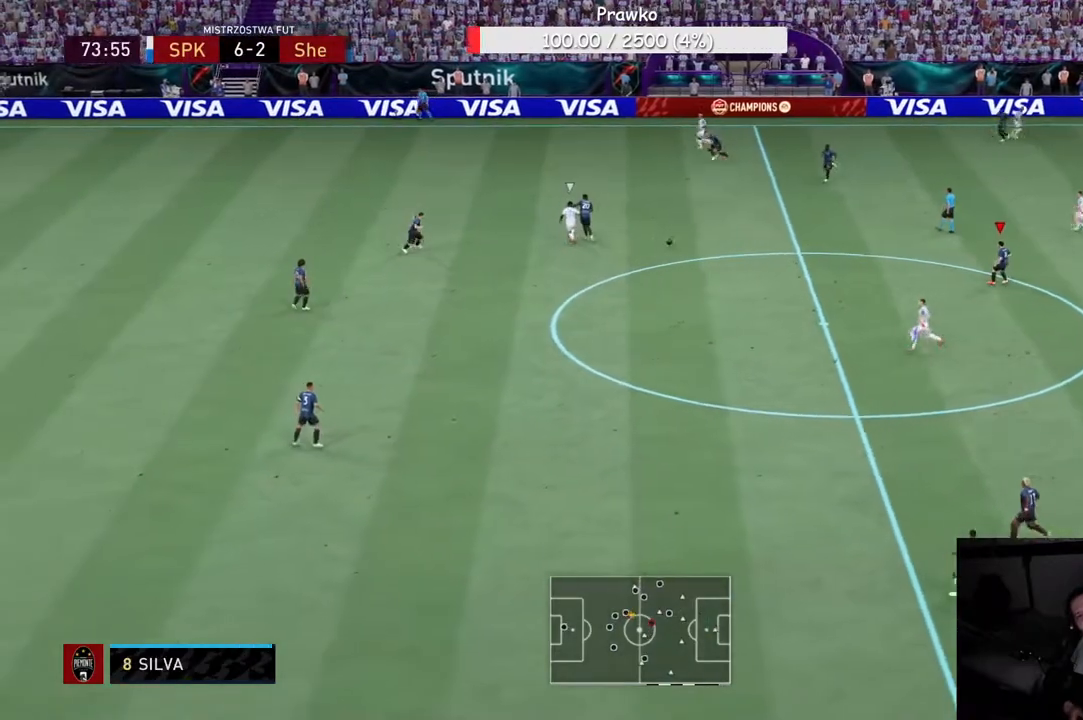
{"buttons": [], "right_stick": "center", "events": [[167, "R2", "down"], [233, "R2", "up"], [367, "R2", "down"], [417, "R2", "up"]]}
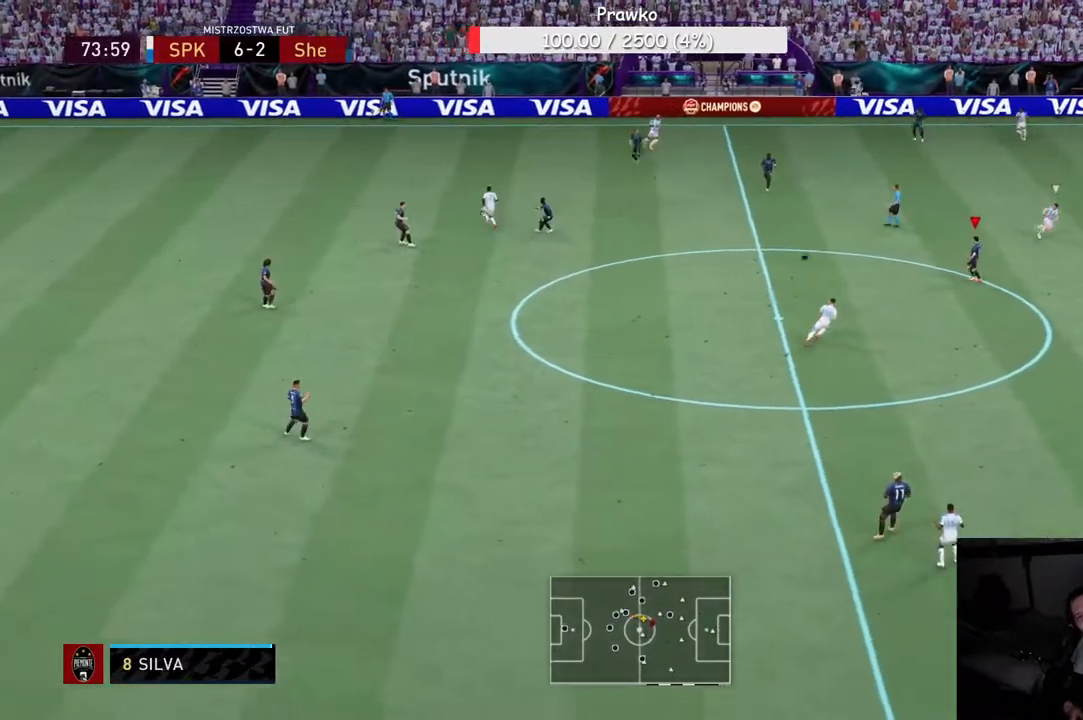
{"buttons": [], "right_stick": "center", "events": [[17, "R2", "down"], [150, "R2", "up"]]}
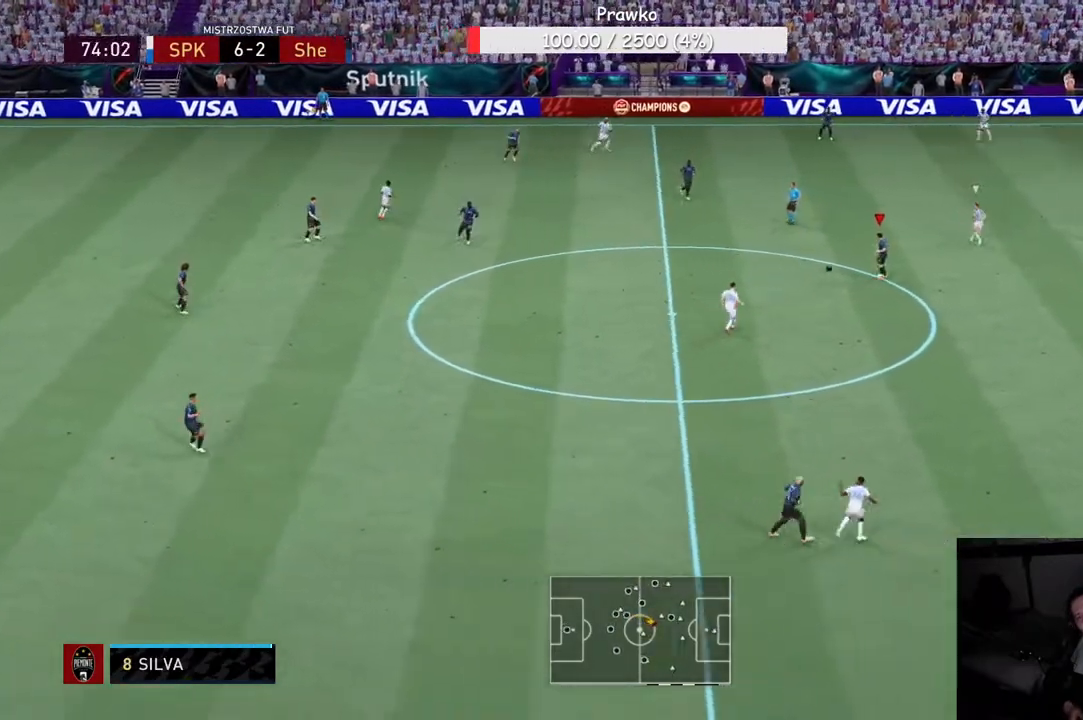
{"buttons": [], "right_stick": "center", "events": []}
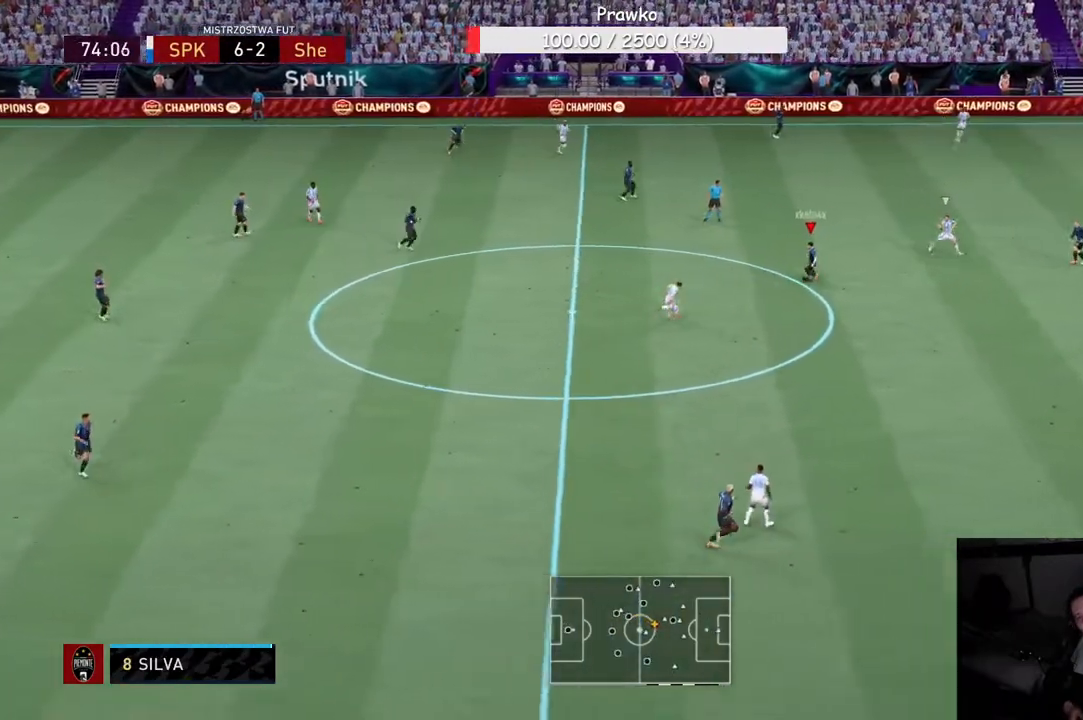
{"buttons": [], "right_stick": "center", "events": [[167, "R2", "down"], [267, "R2", "up"]]}
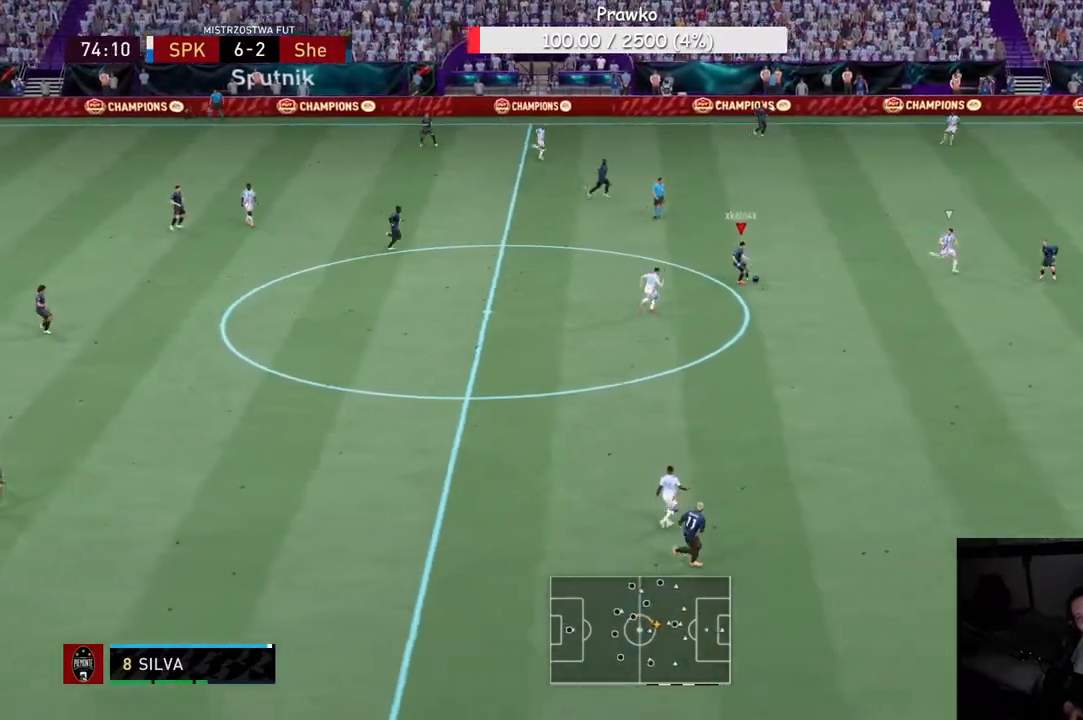
{"buttons": [], "right_stick": "center", "events": [[383, "L2", "down"], [433, "L2", "up"]]}
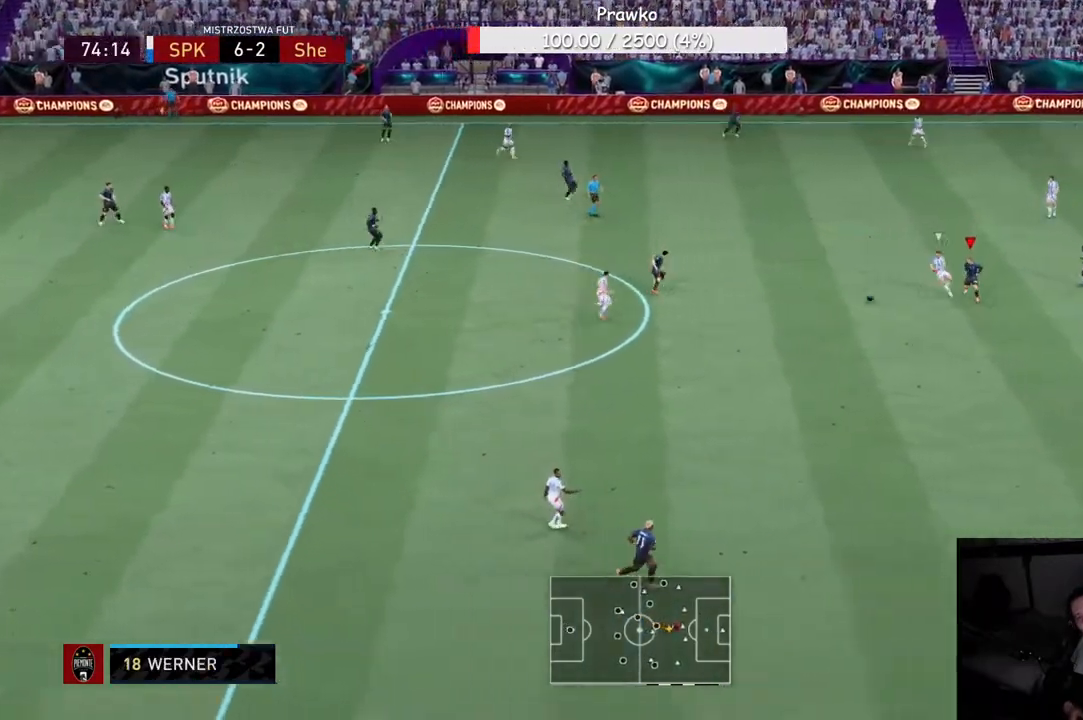
{"buttons": [], "right_stick": "center", "events": [[117, "R2", "down"], [167, "R2", "up"]]}
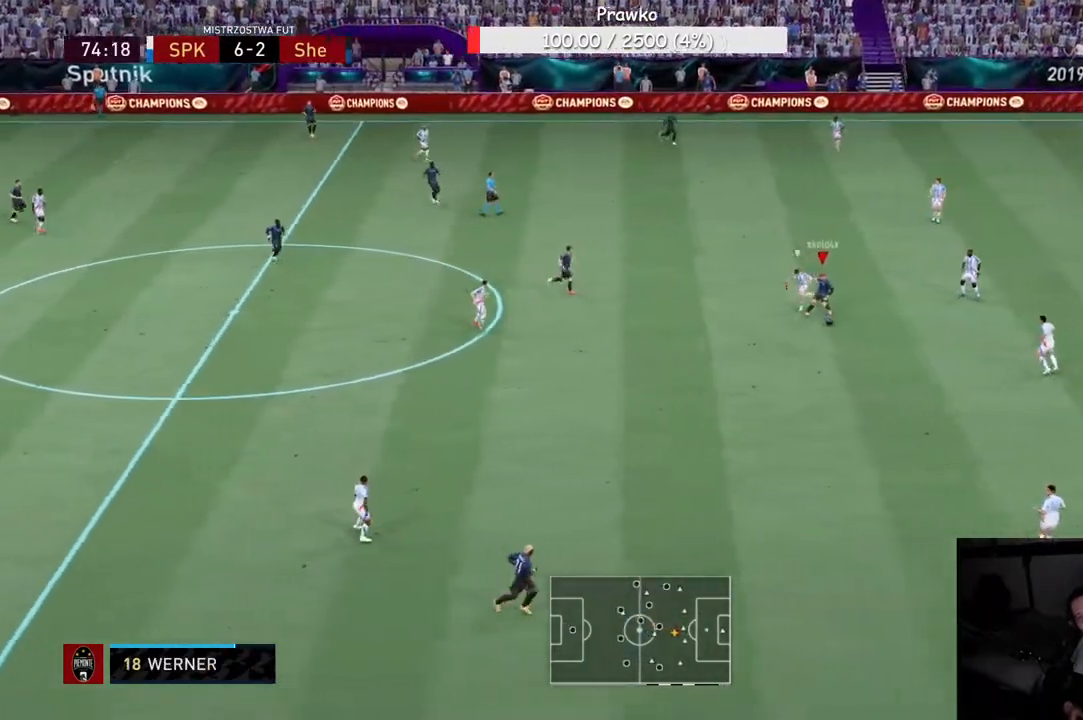
{"buttons": ["R2"], "right_stick": "center", "events": [[50, "R2", "down"]]}
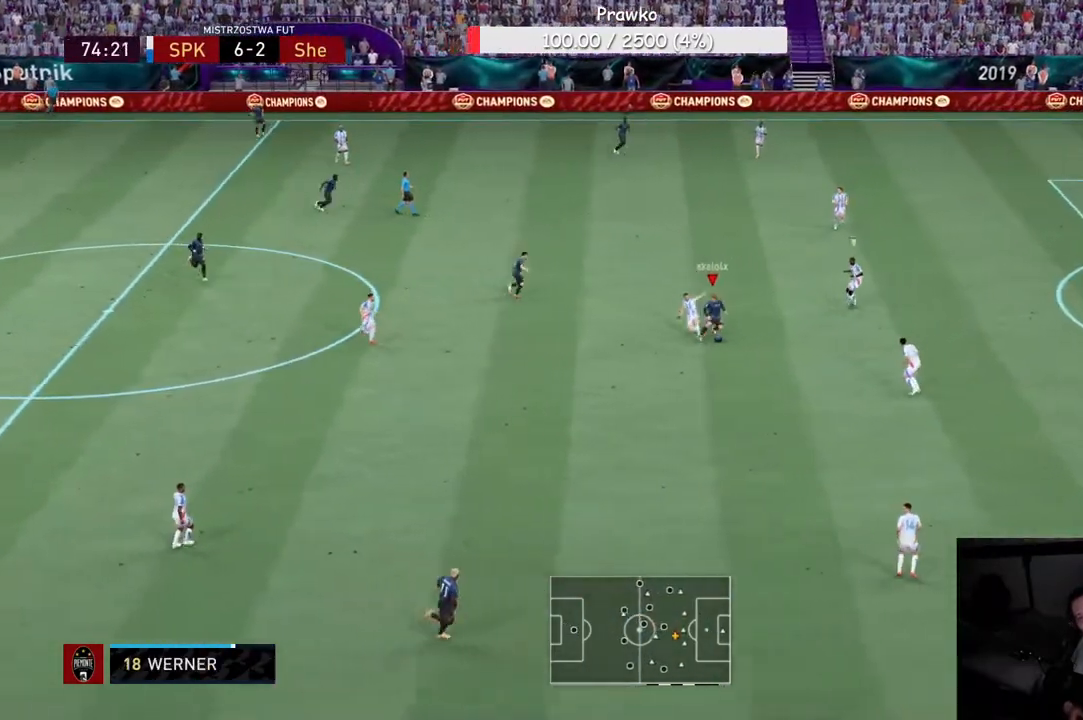
{"buttons": ["R2"], "right_stick": "center", "events": [[33, "R2", "up"], [100, "R2", "down"]]}
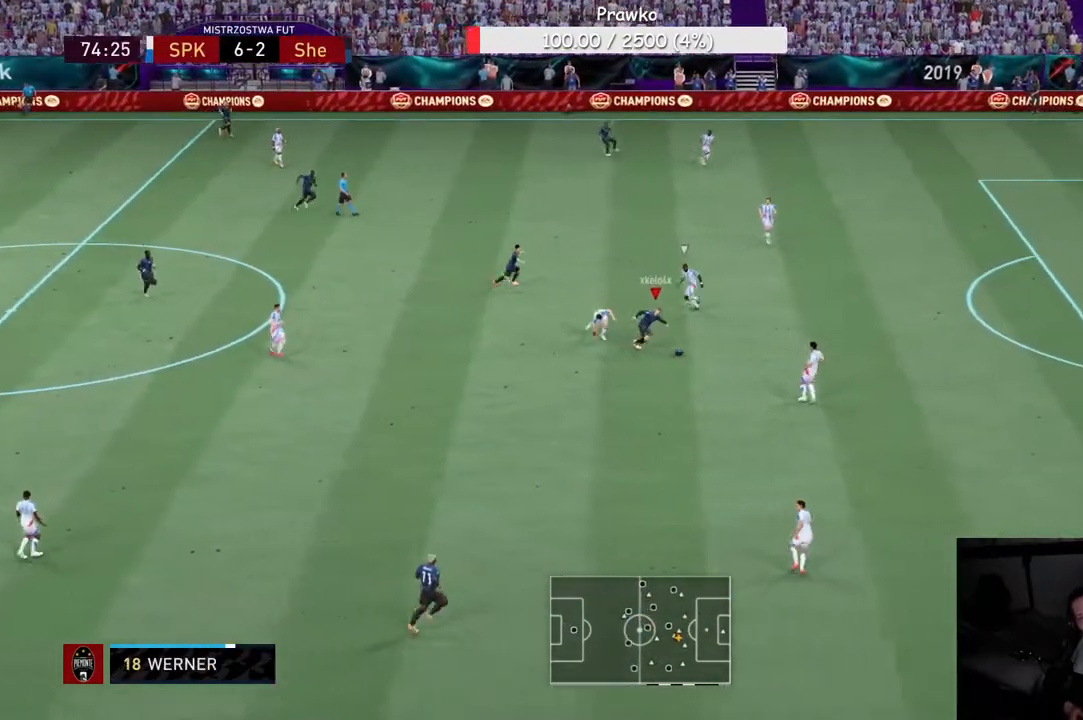
{"buttons": ["R2"], "right_stick": "center", "events": []}
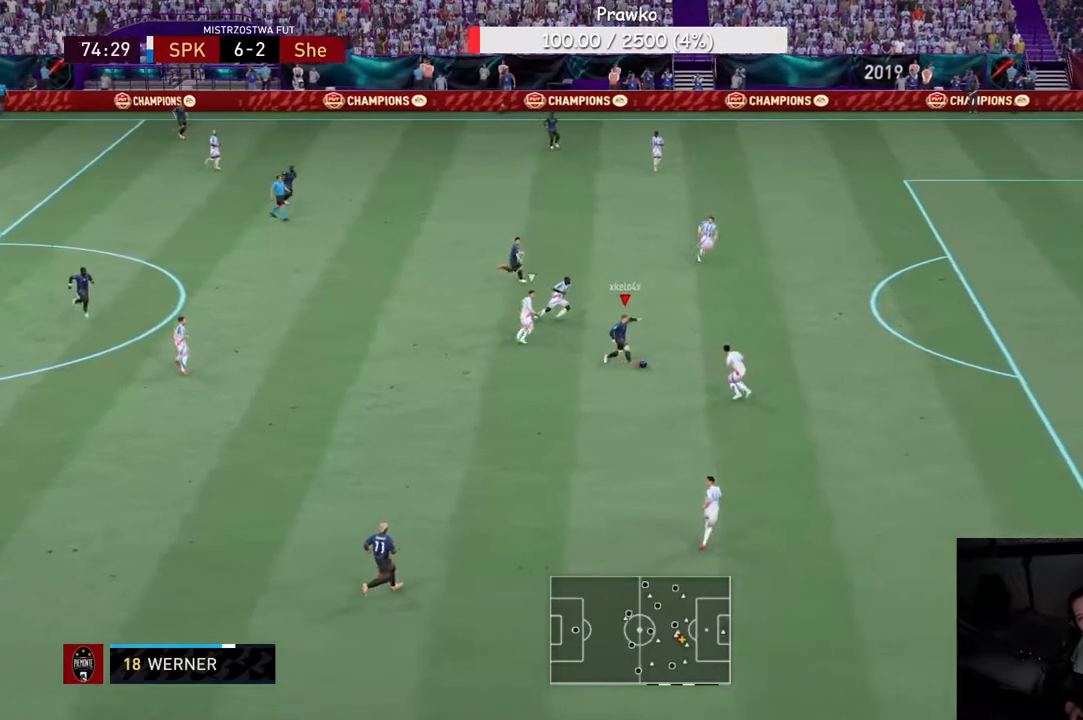
{"buttons": ["R2"], "right_stick": "center", "events": []}
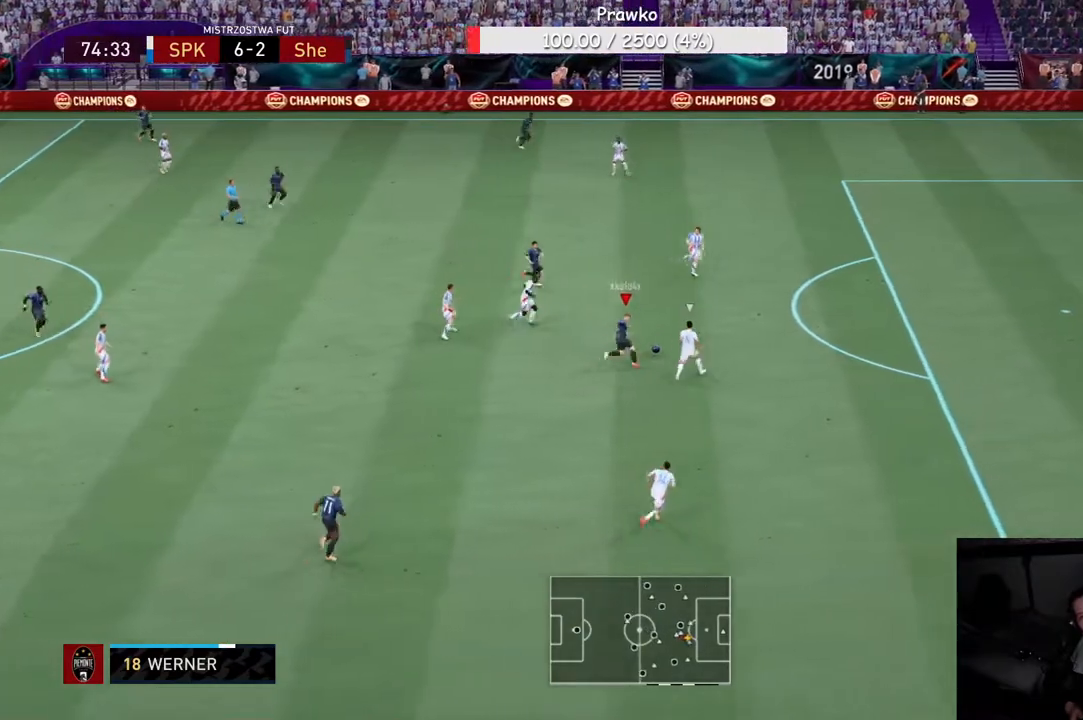
{"buttons": ["R2"], "right_stick": "center", "events": []}
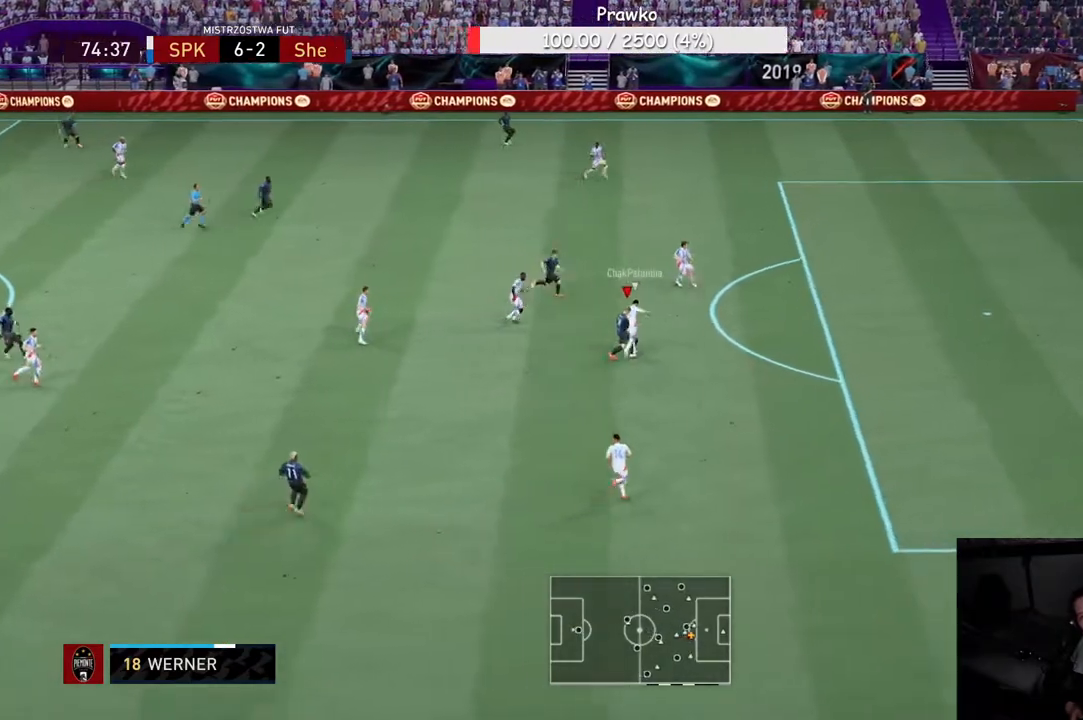
{"buttons": ["R2"], "right_stick": "center", "events": []}
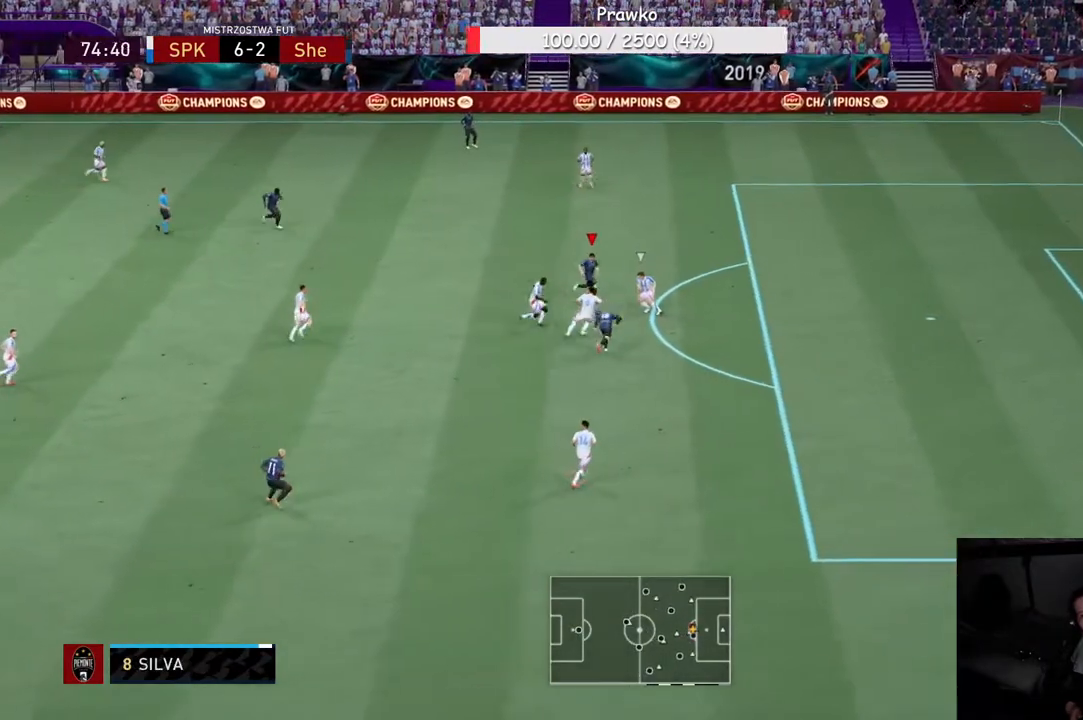
{"buttons": ["R2"], "right_stick": "center", "events": []}
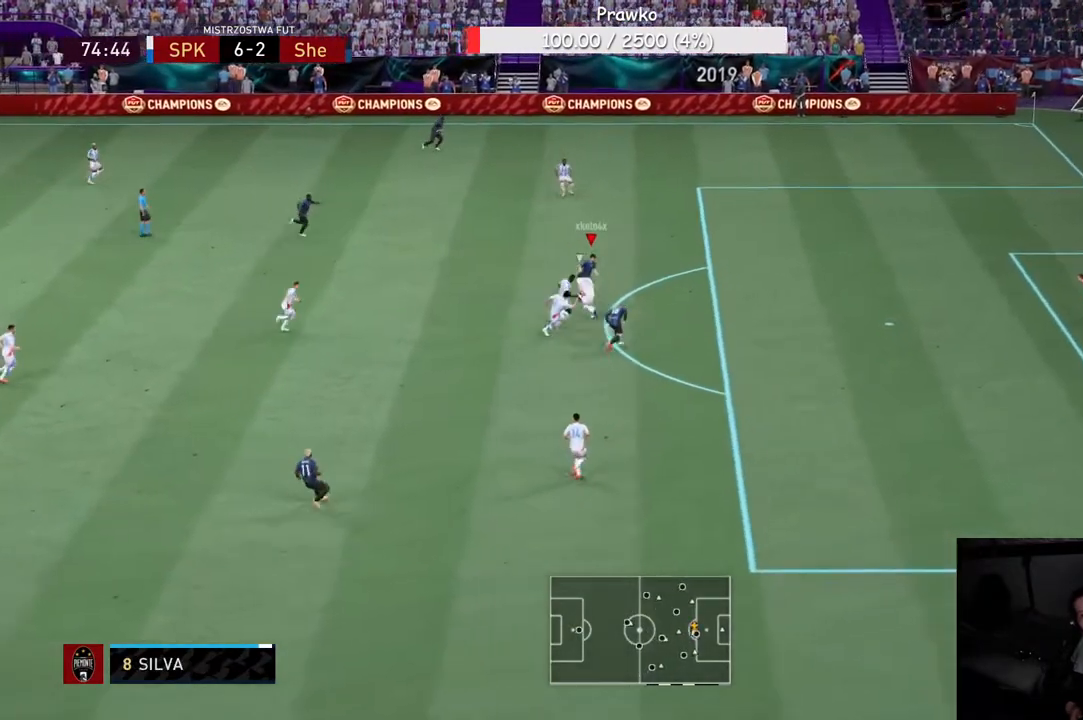
{"buttons": ["R2"], "right_stick": "center", "events": []}
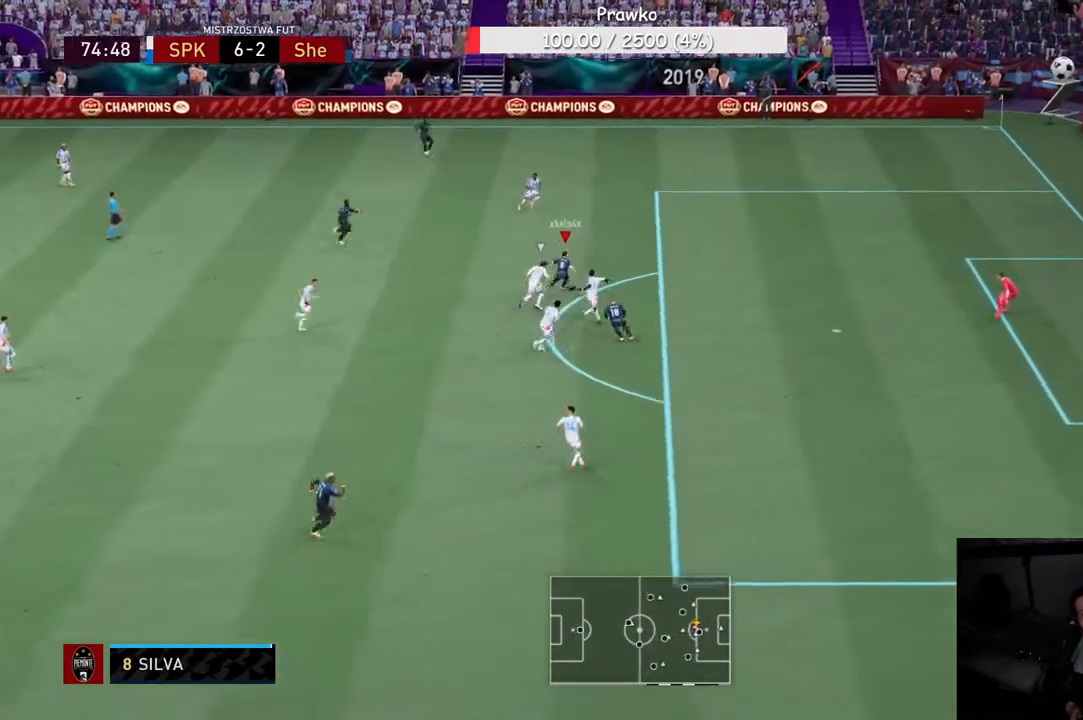
{"buttons": ["B", "R2"], "right_stick": "center", "events": [[283, "B", "down"], [417, "B", "up"], [483, "B", "down"]]}
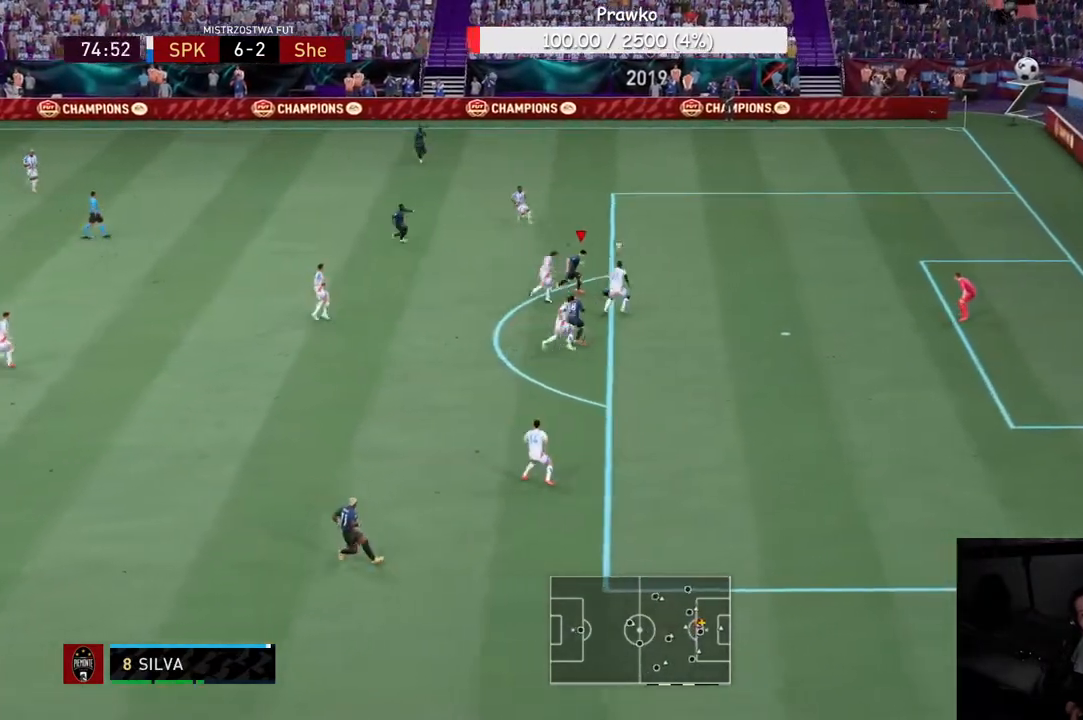
{"buttons": ["R2"], "right_stick": "center", "events": [[83, "B", "up"], [317, "B", "down"], [417, "B", "up"]]}